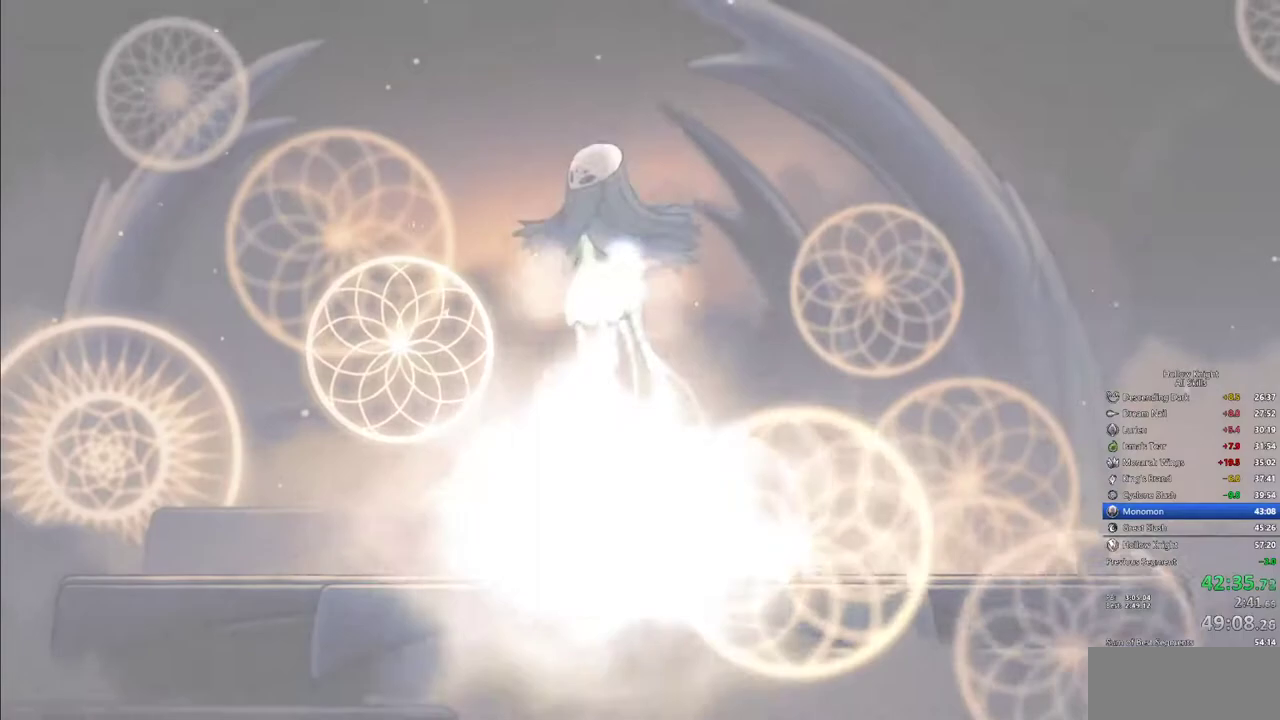
Gameplay with keyboard; each line is a JSON object with the keys held at the frame after it. "events" lists presses ("down") and releases ("up") of "cdash", "dash", "dnail", "down", "heal", "inv", "jump", "left", "nail", "right", "spell" and "up" between this image and that frame as [ms after this image, input, new state], when the widget could be followed in between. No other keys are recorded. Mouse input is not recorded. Key names are as the overlay labels them; some are game actions (e.g. jump) rather than physical keys.
{"keys": ["heal"], "events": []}
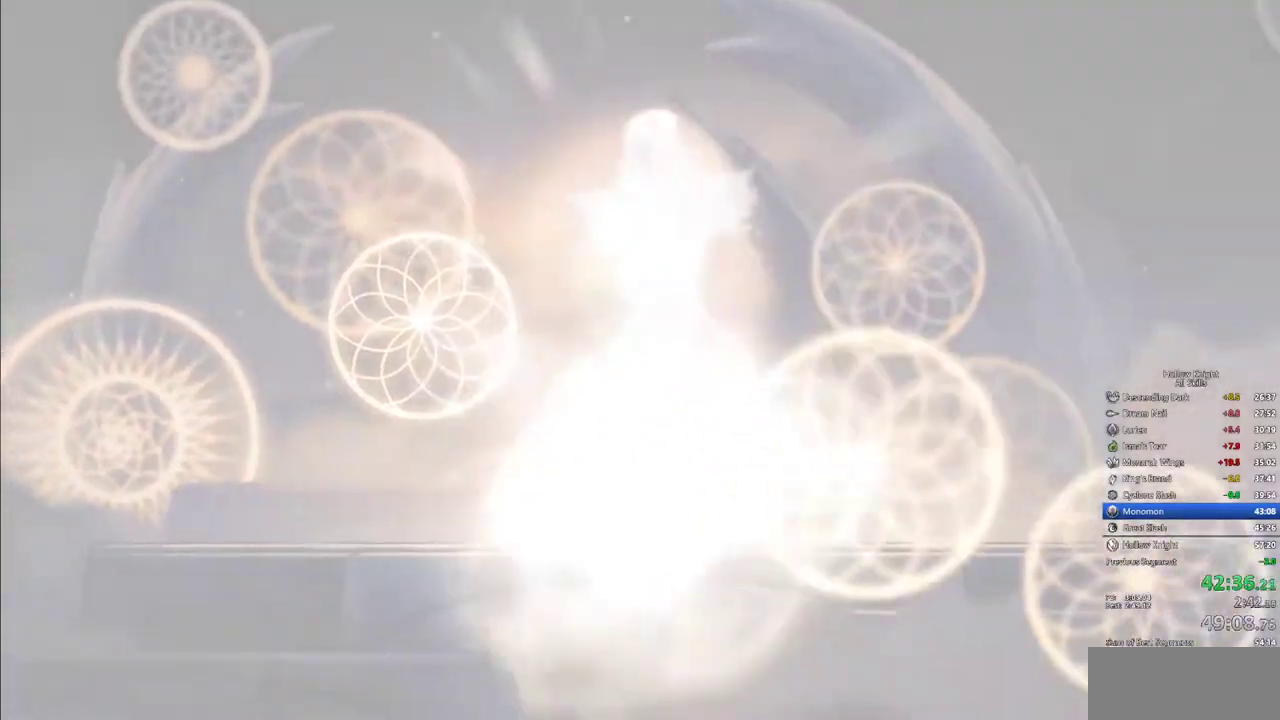
{"keys": ["heal"], "events": []}
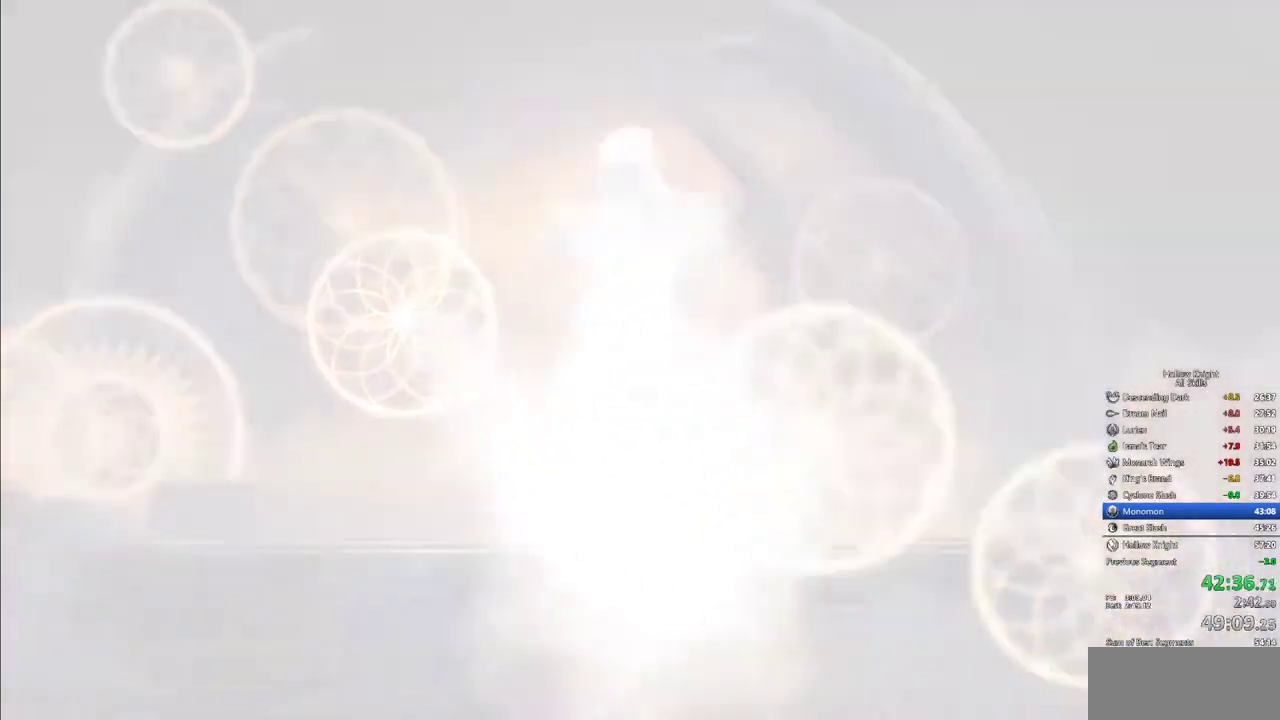
{"keys": ["heal"], "events": []}
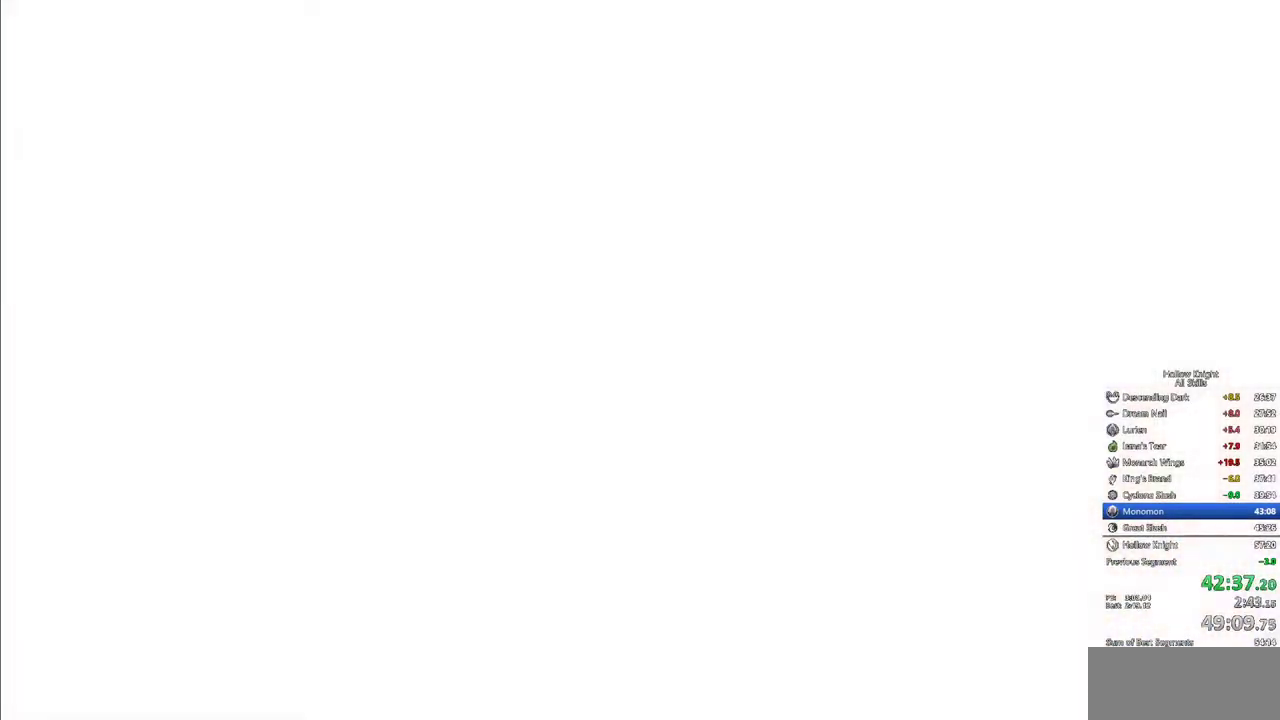
{"keys": ["heal"], "events": [[150, "jump", "down"], [200, "jump", "up"]]}
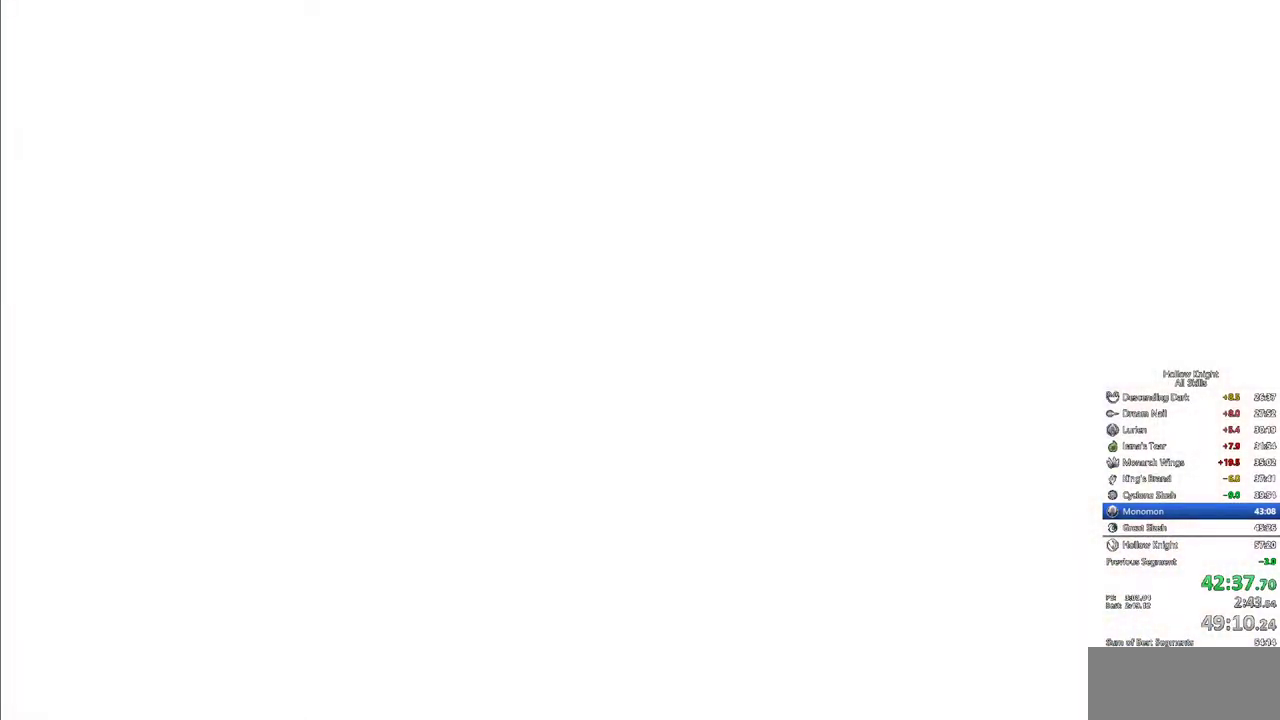
{"keys": ["heal"], "events": [[350, "jump", "down"], [400, "jump", "up"], [450, "jump", "down"], [500, "jump", "up"]]}
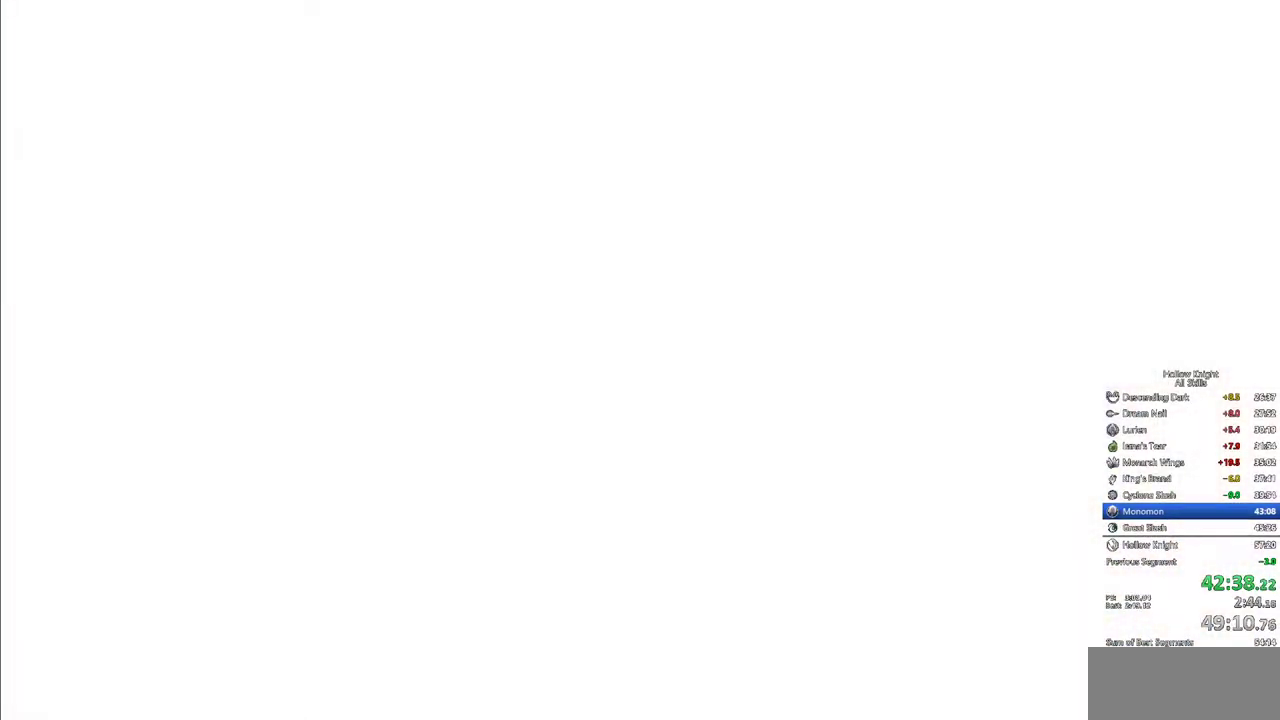
{"keys": ["heal"], "events": [[84, "jump", "down"], [134, "jump", "up"], [184, "jump", "down"], [234, "jump", "up"], [284, "jump", "down"], [367, "jump", "up"], [417, "jump", "down"], [467, "jump", "up"]]}
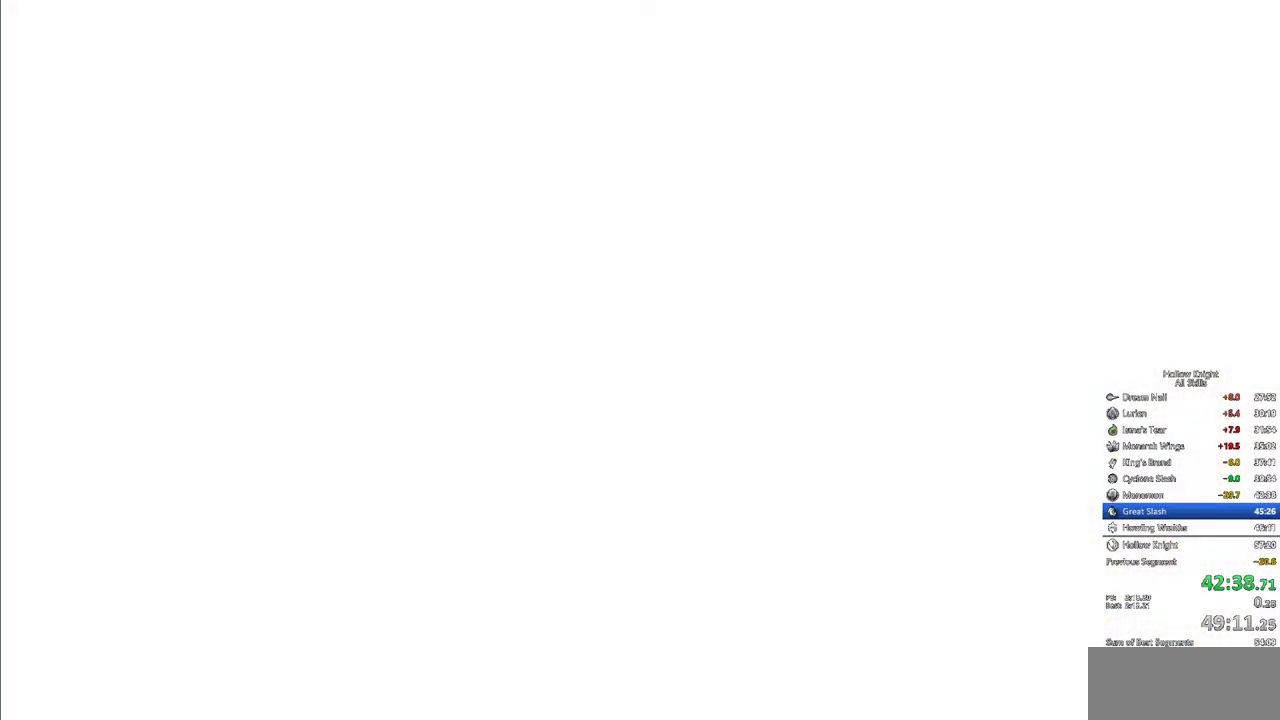
{"keys": ["heal", "jump"], "events": [[17, "jump", "down"], [67, "jump", "up"], [150, "jump", "down"], [200, "jump", "up"], [250, "jump", "down"], [300, "jump", "up"], [384, "jump", "down"], [434, "jump", "up"], [484, "jump", "down"]]}
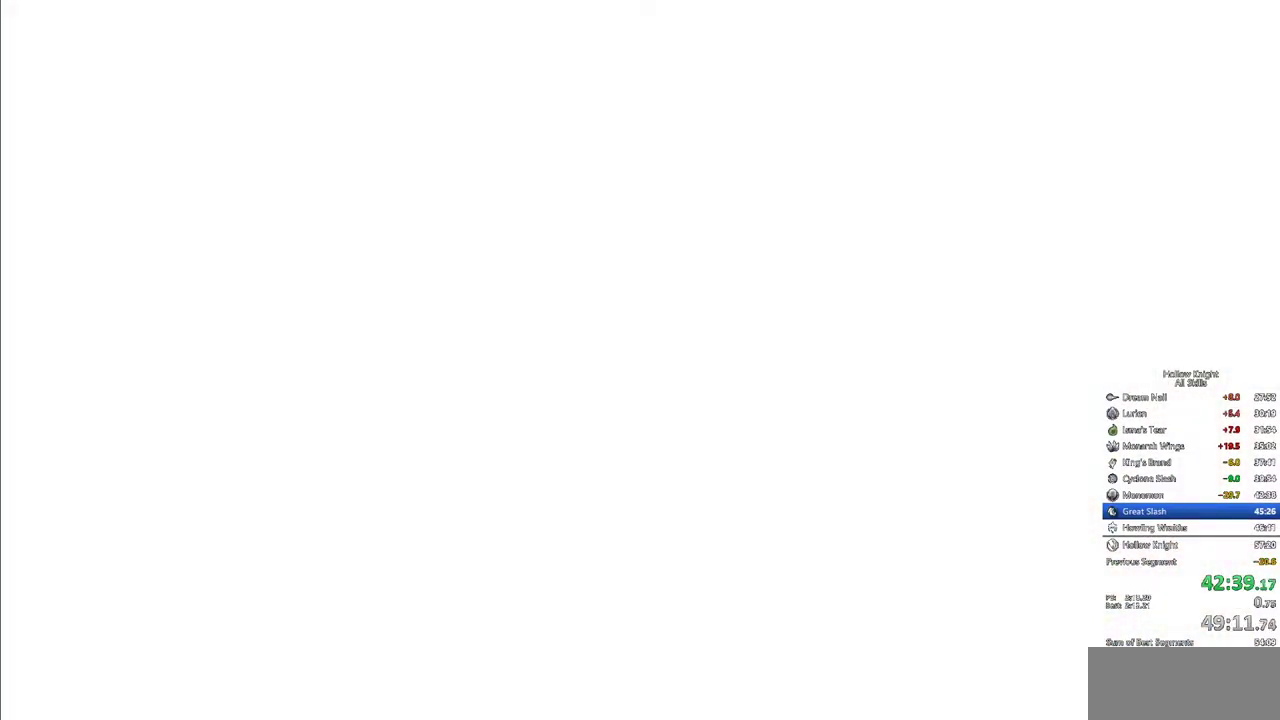
{"keys": ["heal"], "events": [[34, "jump", "up"], [117, "jump", "down"], [167, "jump", "up"], [267, "jump", "down"], [317, "jump", "up"], [400, "jump", "down"], [450, "jump", "up"]]}
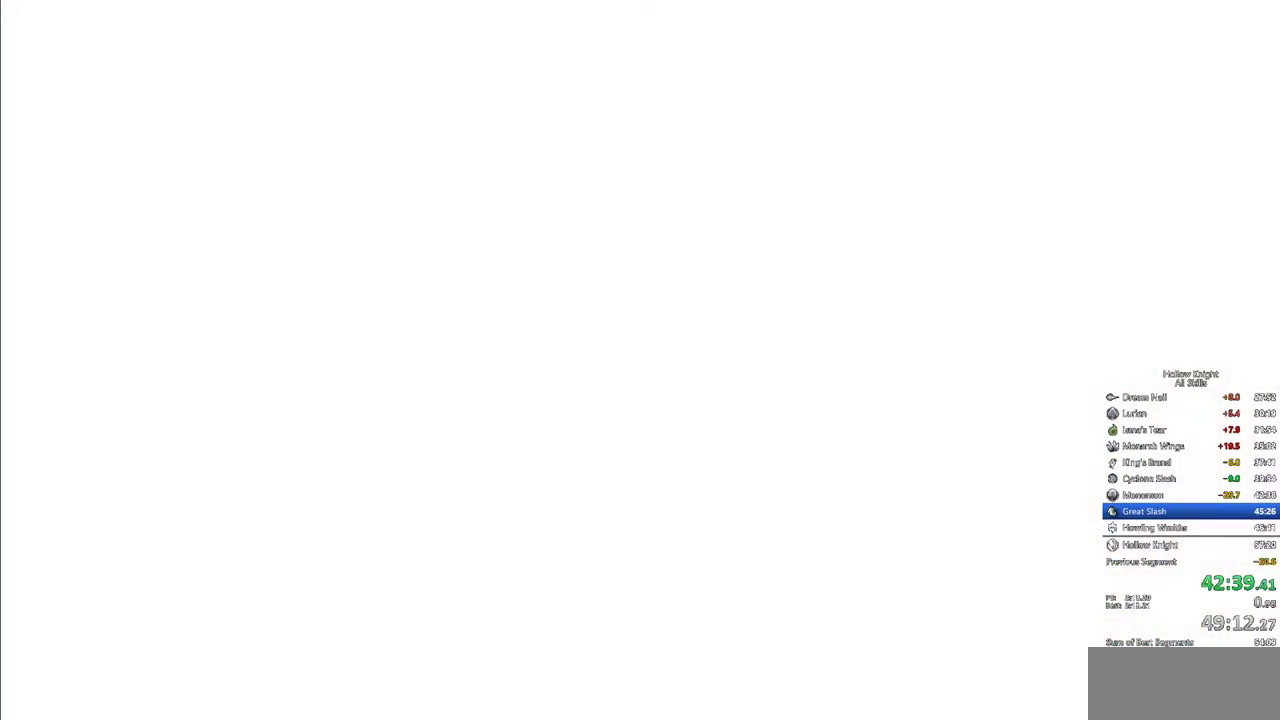
{"keys": ["heal"], "events": []}
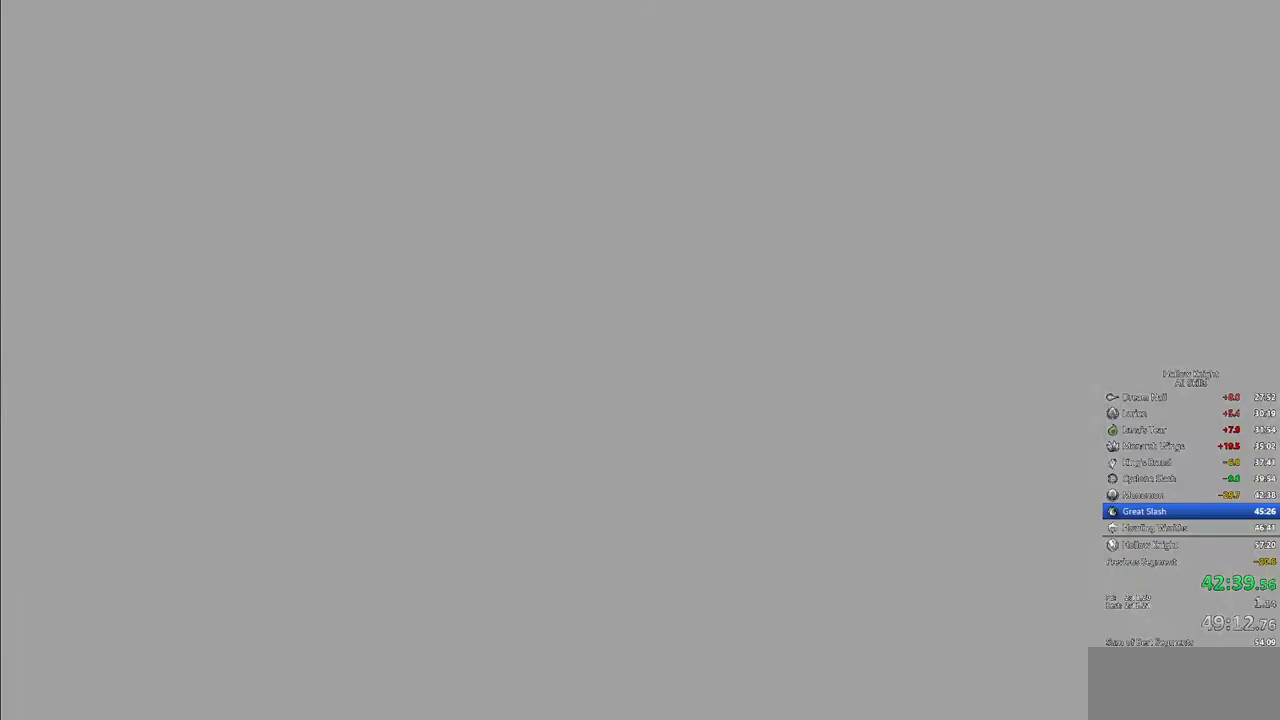
{"keys": ["heal", "jump"], "events": [[200, "jump", "down"], [250, "jump", "up"], [334, "jump", "down"], [384, "jump", "up"], [484, "jump", "down"]]}
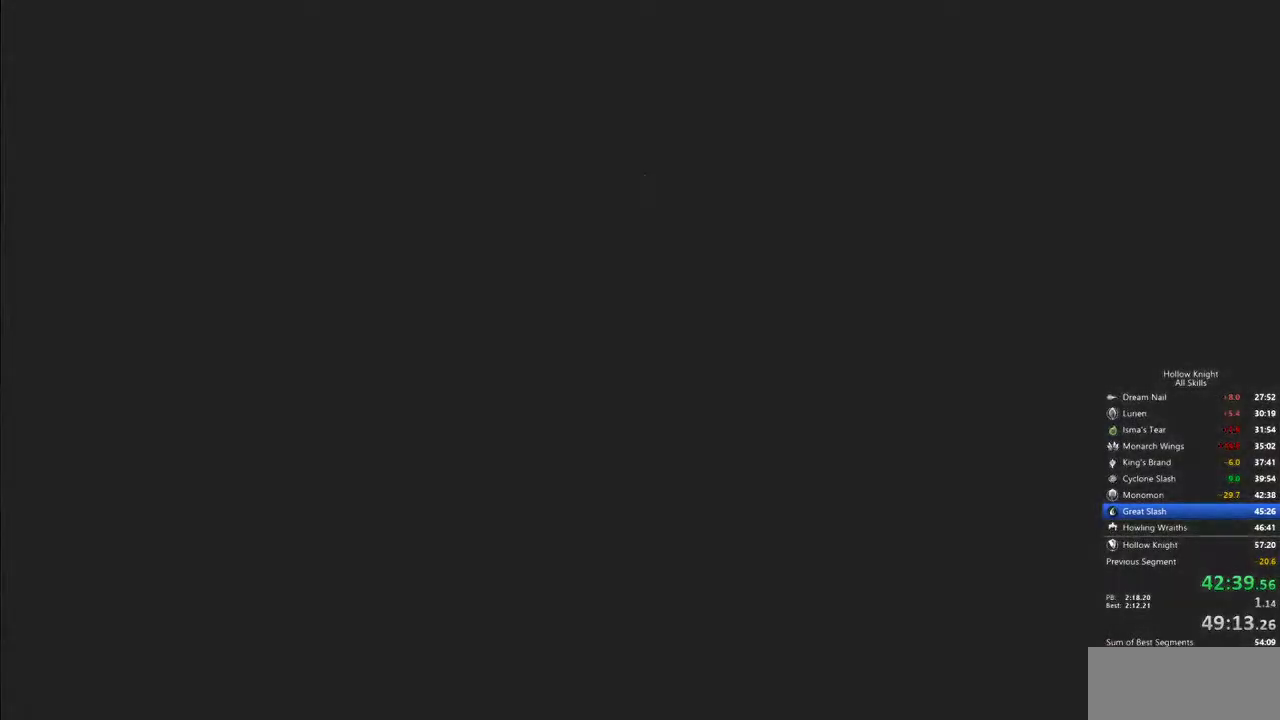
{"keys": ["jump"], "events": [[34, "heal", "up"], [34, "jump", "up"], [117, "jump", "down"], [167, "jump", "up"], [167, "left", "down"], [267, "jump", "down"], [317, "jump", "up"], [400, "jump", "down"], [450, "jump", "up"], [500, "jump", "down"], [500, "left", "up"]]}
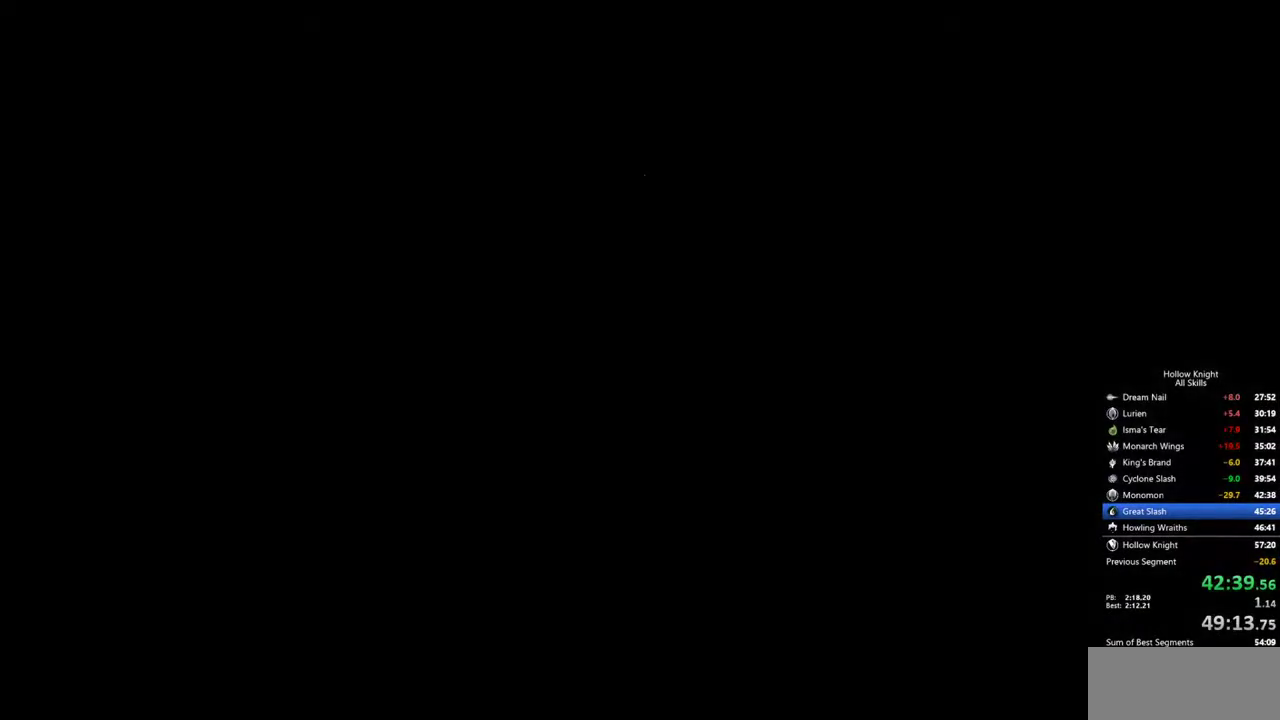
{"keys": ["jump", "left"], "events": [[50, "jump", "up"], [134, "jump", "down"], [184, "jump", "up"], [234, "left", "down"], [284, "jump", "down"], [317, "jump", "up"], [367, "jump", "down"], [367, "left", "up"], [417, "jump", "up"], [467, "jump", "down"], [467, "left", "down"]]}
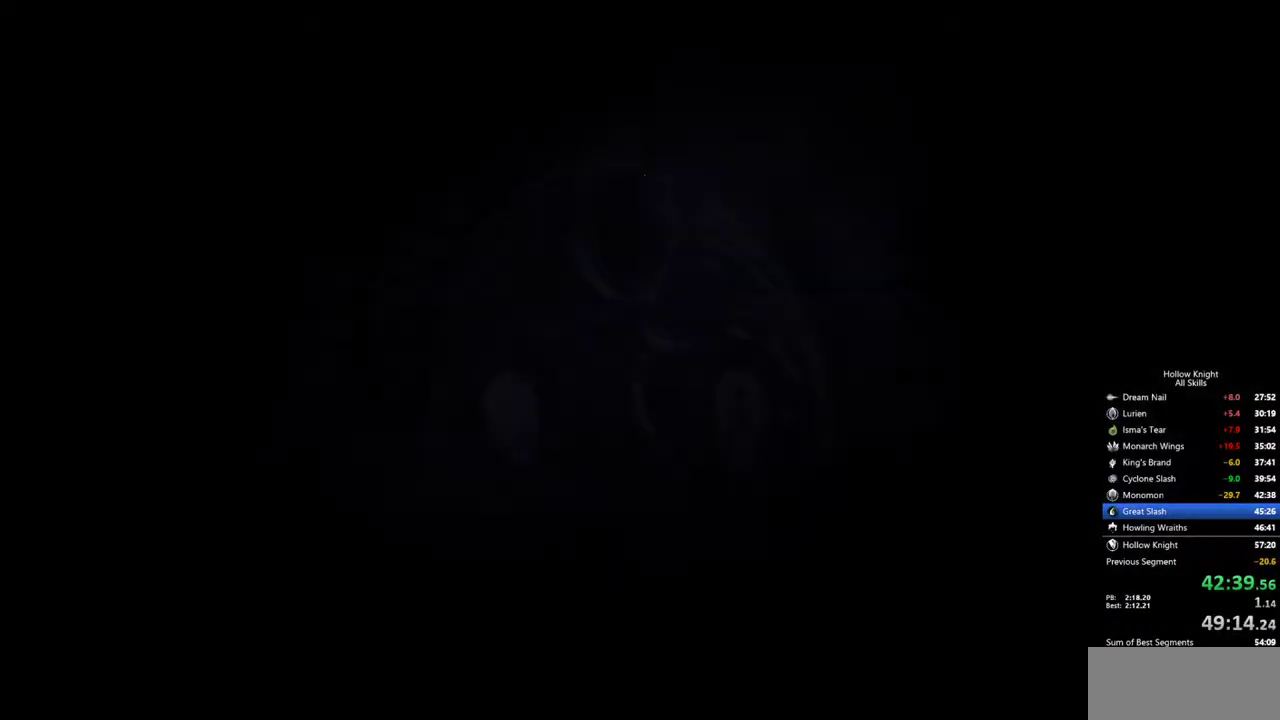
{"keys": [], "events": [[17, "jump", "up"], [67, "left", "up"], [100, "jump", "down"], [150, "jump", "up"], [200, "jump", "down"], [200, "left", "down"], [250, "left", "up"], [300, "jump", "up"], [334, "jump", "down"], [334, "left", "down"], [384, "jump", "up"], [434, "jump", "down"], [434, "left", "up"], [484, "jump", "up"]]}
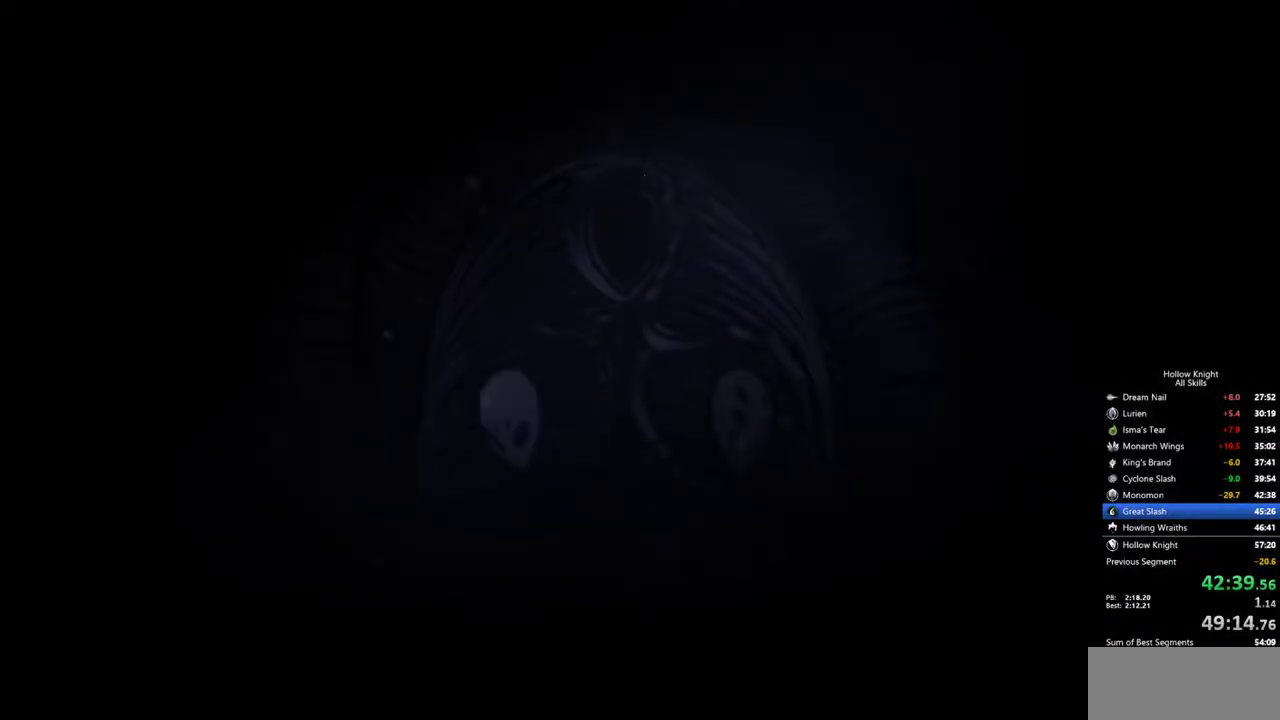
{"keys": [], "events": [[34, "left", "down"], [84, "jump", "down"], [117, "jump", "up"], [117, "left", "up"], [167, "jump", "down"], [217, "jump", "up"], [217, "left", "down"], [317, "jump", "down"], [317, "left", "up"], [350, "jump", "up"], [400, "left", "down"], [450, "jump", "down"], [450, "left", "up"], [500, "jump", "up"]]}
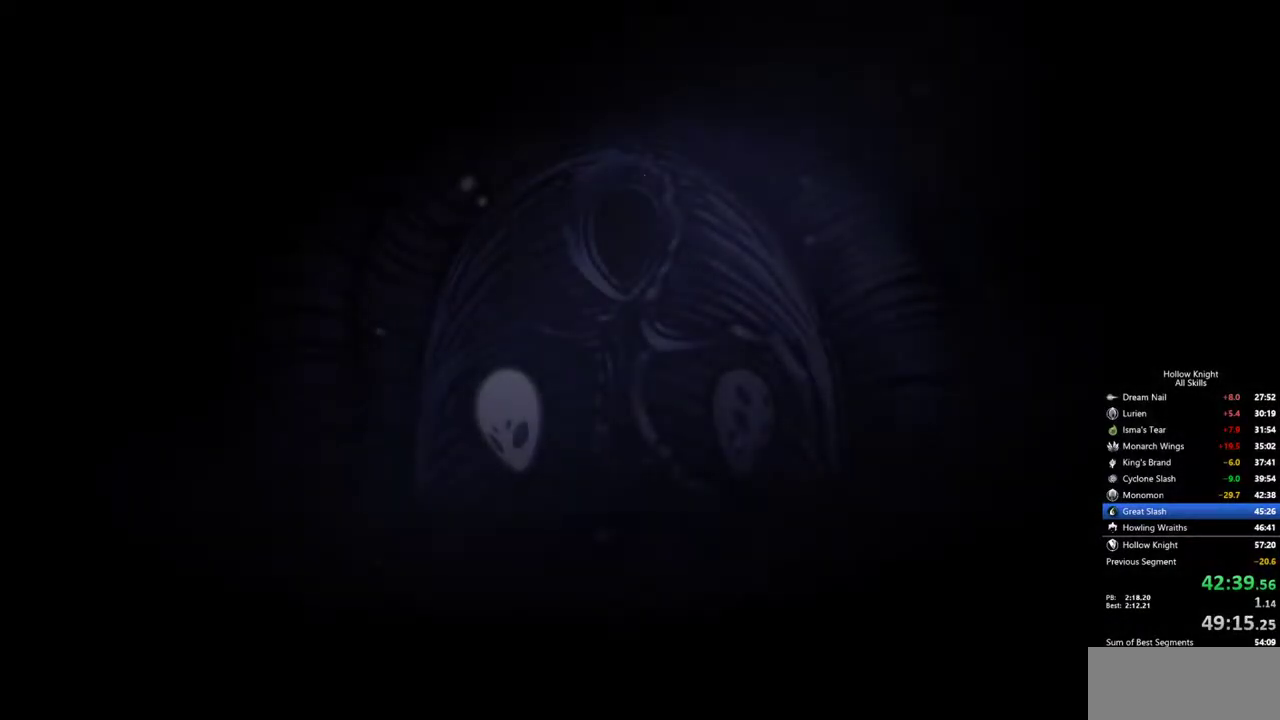
{"keys": ["left"], "events": [[50, "jump", "down"], [100, "jump", "up"], [100, "left", "down"], [134, "left", "up"], [184, "jump", "down"], [234, "jump", "up"], [234, "left", "down"], [317, "jump", "down"], [317, "left", "up"], [367, "jump", "up"], [417, "jump", "down"], [417, "left", "down"], [467, "jump", "up"]]}
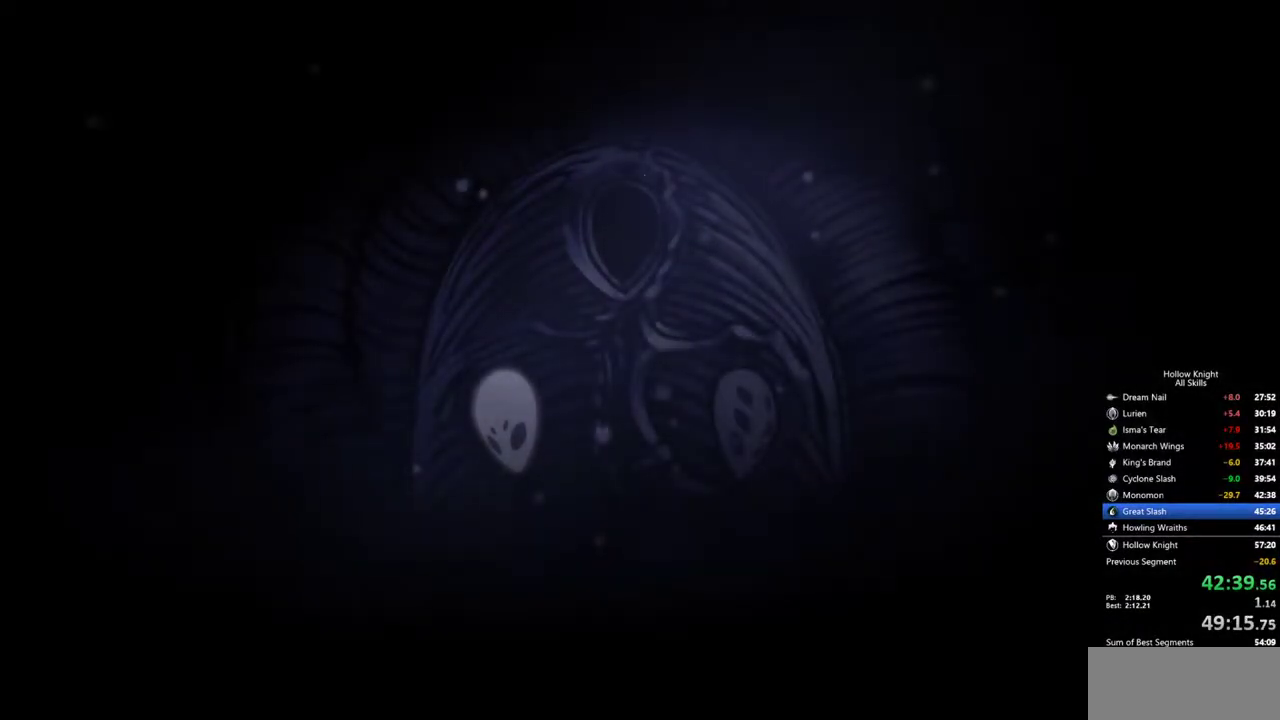
{"keys": ["left"], "events": [[17, "left", "up"], [67, "jump", "down"], [100, "jump", "up"], [100, "left", "down"], [200, "jump", "down"], [200, "left", "up"], [250, "jump", "up"], [250, "left", "down"], [300, "jump", "down"], [334, "jump", "up"], [334, "left", "up"], [384, "jump", "down"], [434, "jump", "up"], [434, "left", "down"]]}
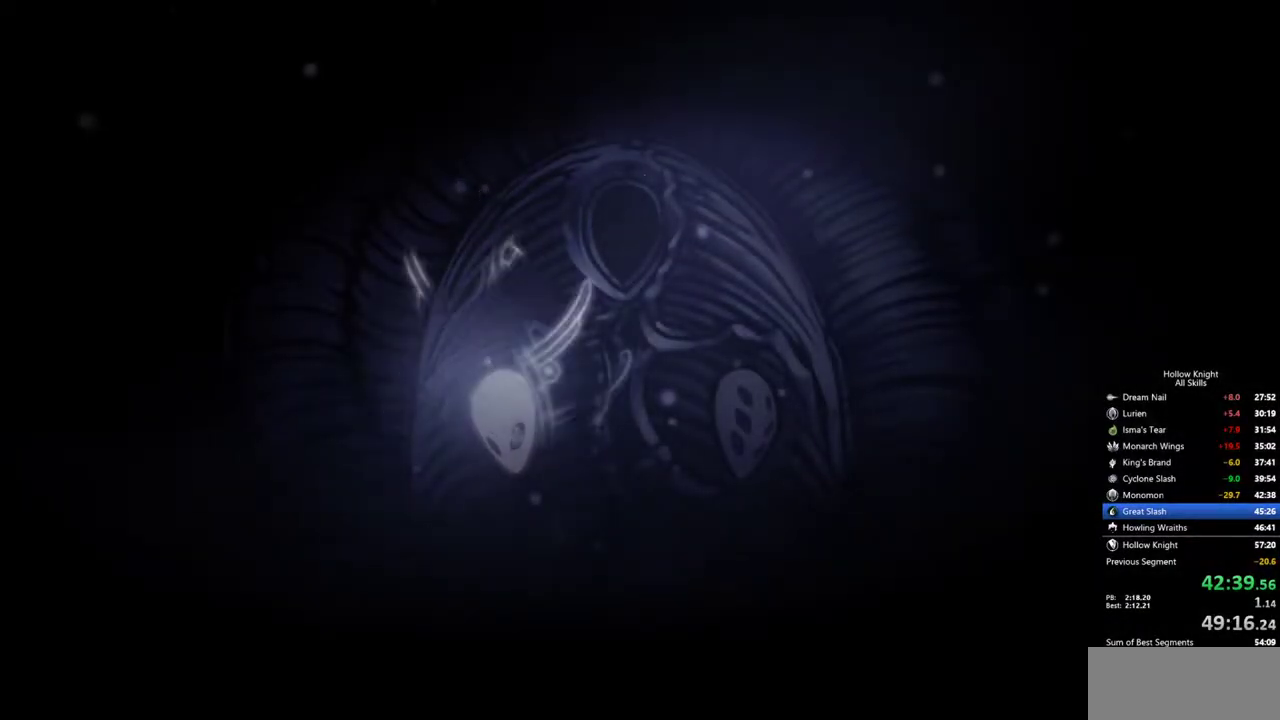
{"keys": ["jump"], "events": [[34, "jump", "down"], [34, "left", "up"], [67, "jump", "up"], [117, "jump", "down"], [117, "left", "down"], [167, "left", "up"], [217, "jump", "up"], [267, "jump", "down"], [267, "left", "down"], [317, "jump", "up"], [350, "left", "up"], [400, "jump", "down"], [400, "left", "down"], [450, "jump", "up"], [500, "jump", "down"], [500, "left", "up"]]}
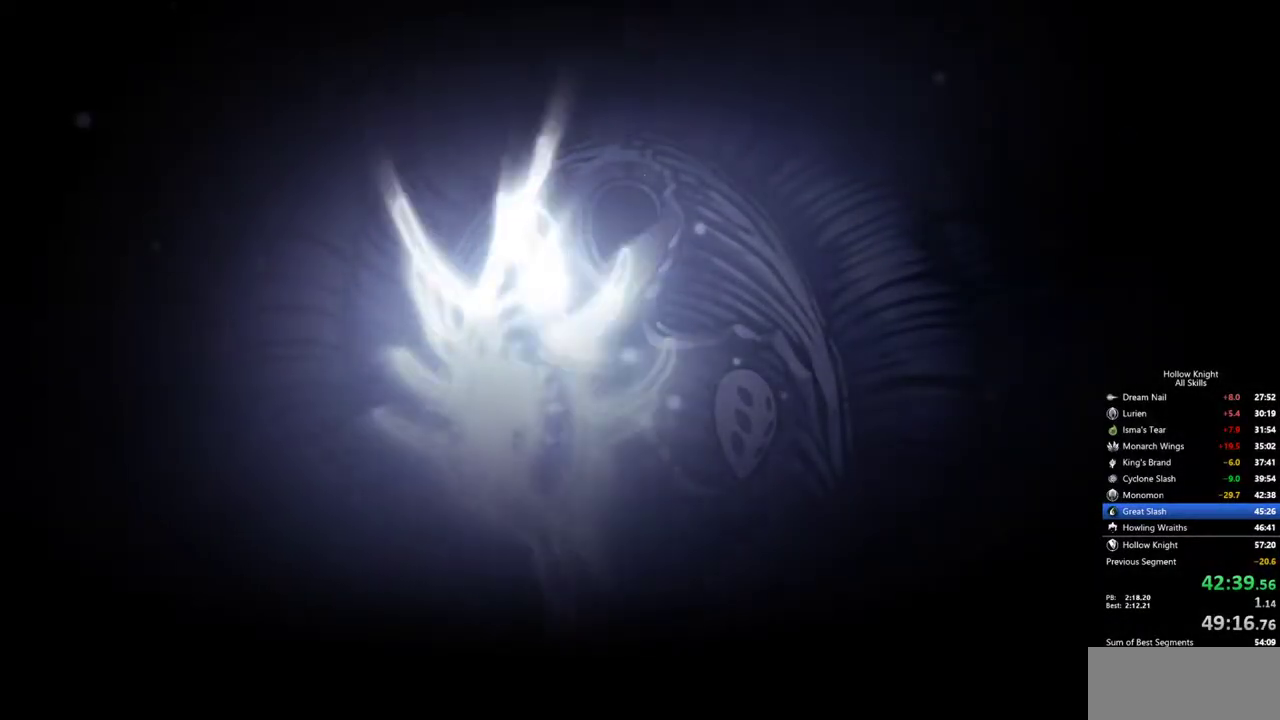
{"keys": ["jump", "left"], "events": [[50, "jump", "up"], [84, "jump", "down"], [84, "left", "down"], [184, "jump", "up"], [184, "left", "up"], [234, "jump", "down"], [284, "jump", "up"], [284, "left", "down"], [334, "left", "up"], [367, "jump", "down"], [417, "jump", "up"], [417, "left", "down"], [467, "jump", "down"]]}
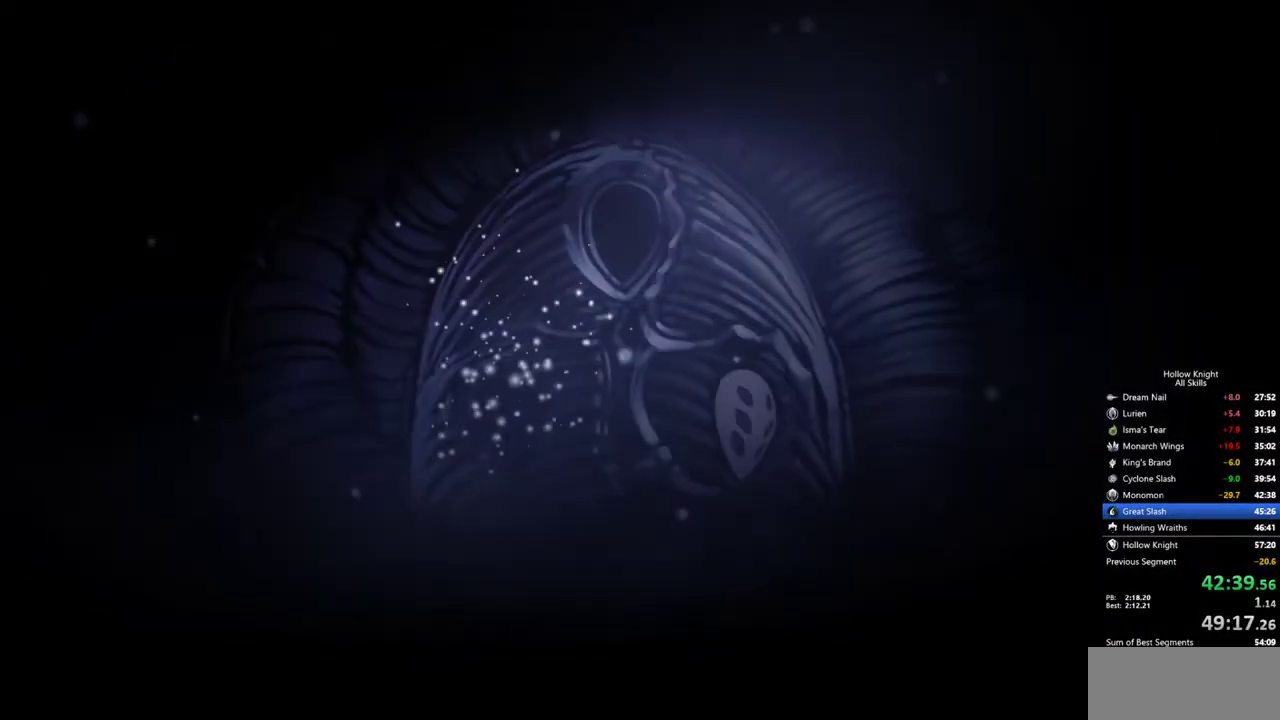
{"keys": ["jump", "left"], "events": [[17, "jump", "up"], [17, "left", "up"], [100, "jump", "down"], [100, "left", "down"], [150, "jump", "up"], [200, "jump", "down"], [200, "left", "up"], [300, "jump", "up"], [300, "left", "down"], [334, "jump", "down"], [334, "left", "up"], [384, "jump", "up"], [434, "jump", "down"], [434, "left", "down"]]}
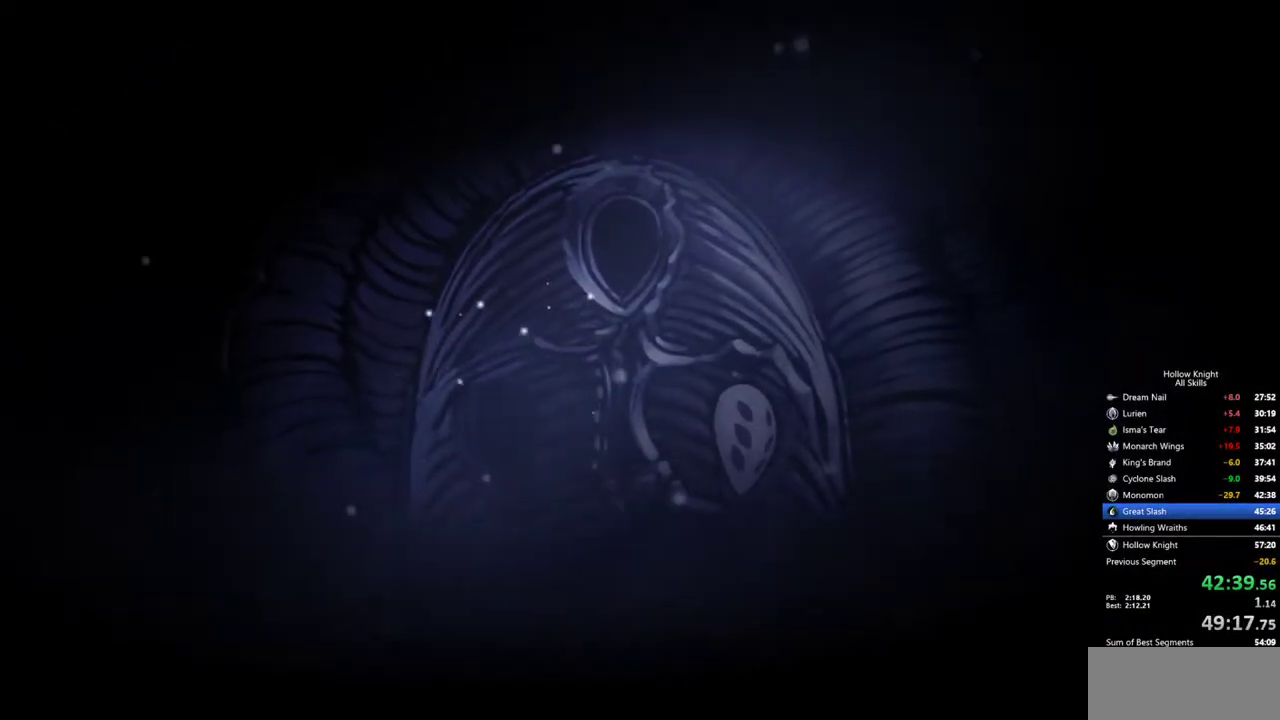
{"keys": ["left"], "events": [[34, "jump", "up"], [34, "left", "up"], [84, "jump", "down"], [117, "jump", "up"], [117, "left", "down"], [217, "jump", "down"], [217, "left", "up"], [267, "jump", "up"], [317, "jump", "down"], [317, "left", "down"], [350, "jump", "up"], [350, "left", "up"], [450, "jump", "down"], [450, "left", "down"], [500, "jump", "up"]]}
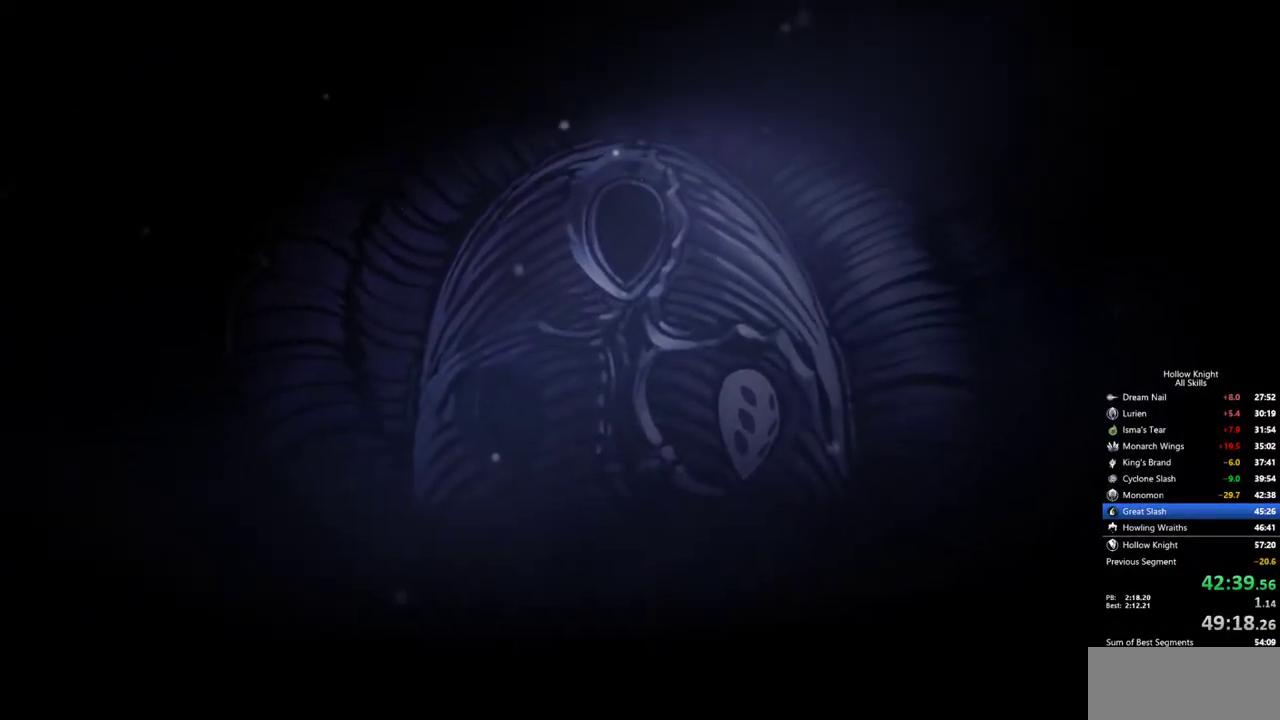
{"keys": [], "events": [[50, "jump", "down"], [50, "left", "up"], [134, "jump", "up"], [134, "left", "down"], [184, "jump", "down"], [234, "left", "up"], [334, "left", "down"], [417, "jump", "up"], [417, "left", "up"]]}
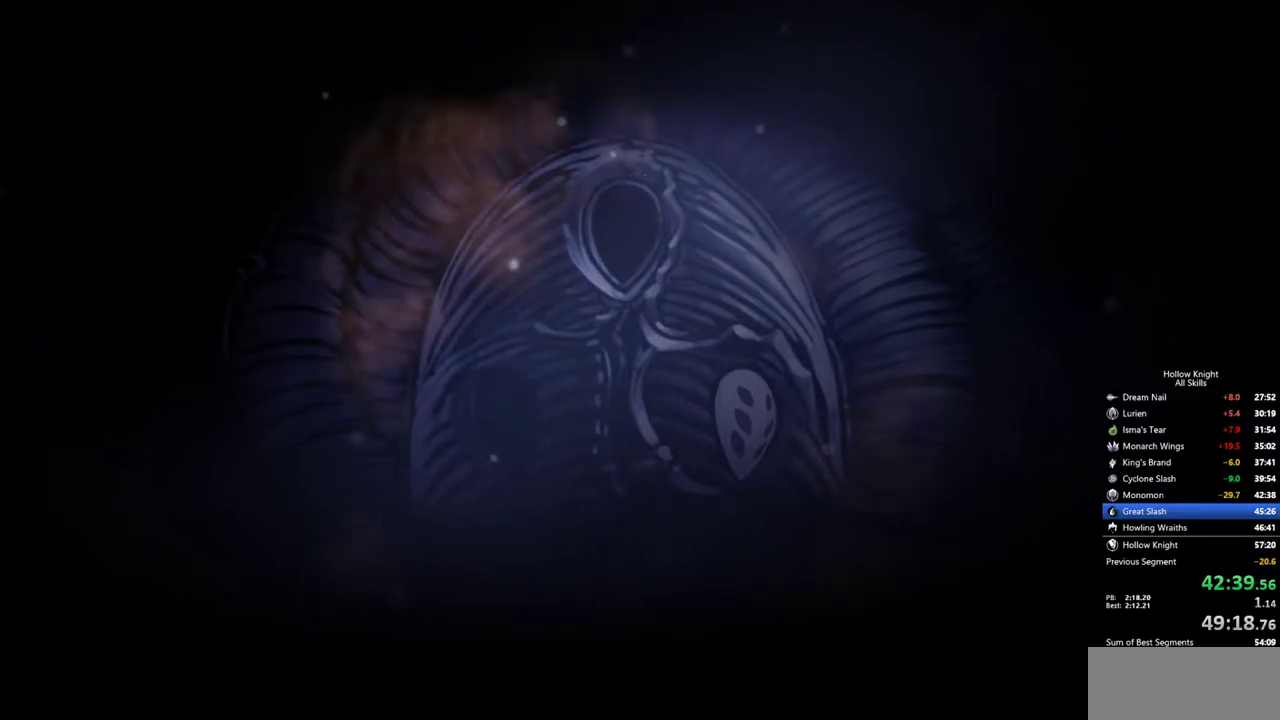
{"keys": ["jump"], "events": [[17, "jump", "down"], [17, "left", "down"], [67, "jump", "up"], [100, "jump", "down"], [100, "left", "up"], [200, "left", "down"], [300, "jump", "up"], [300, "left", "up"], [334, "jump", "down"], [334, "left", "down"], [384, "jump", "up"], [434, "left", "up"], [484, "jump", "down"]]}
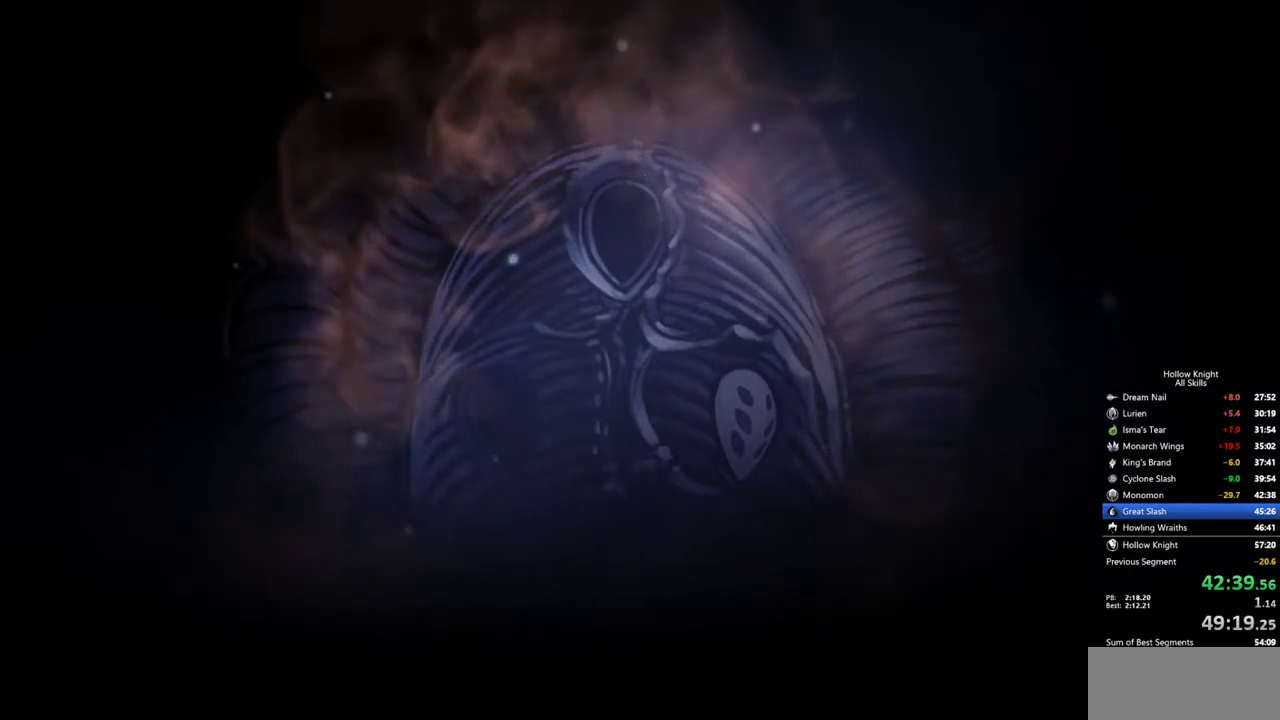
{"keys": ["jump", "left"], "events": [[34, "jump", "up"], [34, "left", "down"], [117, "left", "up"], [217, "jump", "down"], [217, "left", "down"], [267, "jump", "up"], [267, "left", "up"], [350, "jump", "down"], [350, "left", "down"], [400, "jump", "up"], [450, "jump", "down"], [450, "left", "up"], [500, "left", "down"]]}
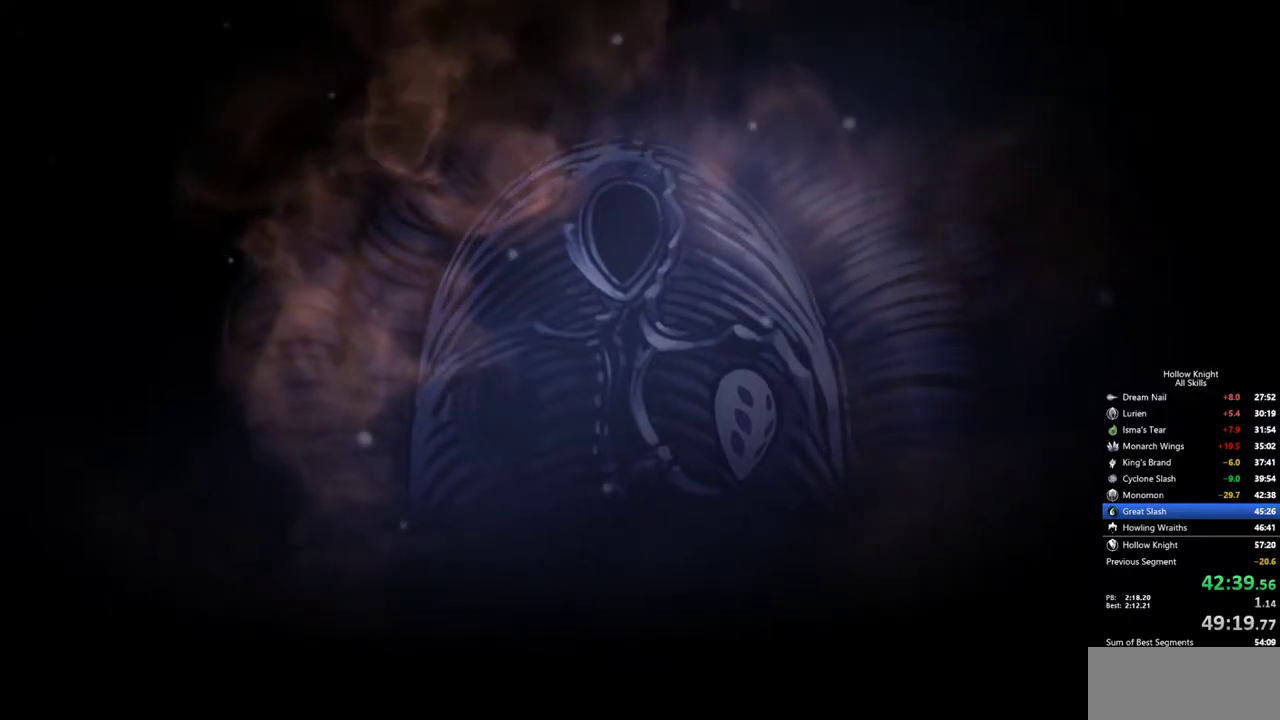
{"keys": ["jump", "left"], "events": [[50, "jump", "up"], [100, "jump", "down"], [134, "jump", "up"], [184, "left", "up"], [234, "jump", "down"], [284, "jump", "up"], [284, "left", "down"], [367, "jump", "down"], [367, "left", "up"], [417, "jump", "up"], [467, "jump", "down"], [467, "left", "down"]]}
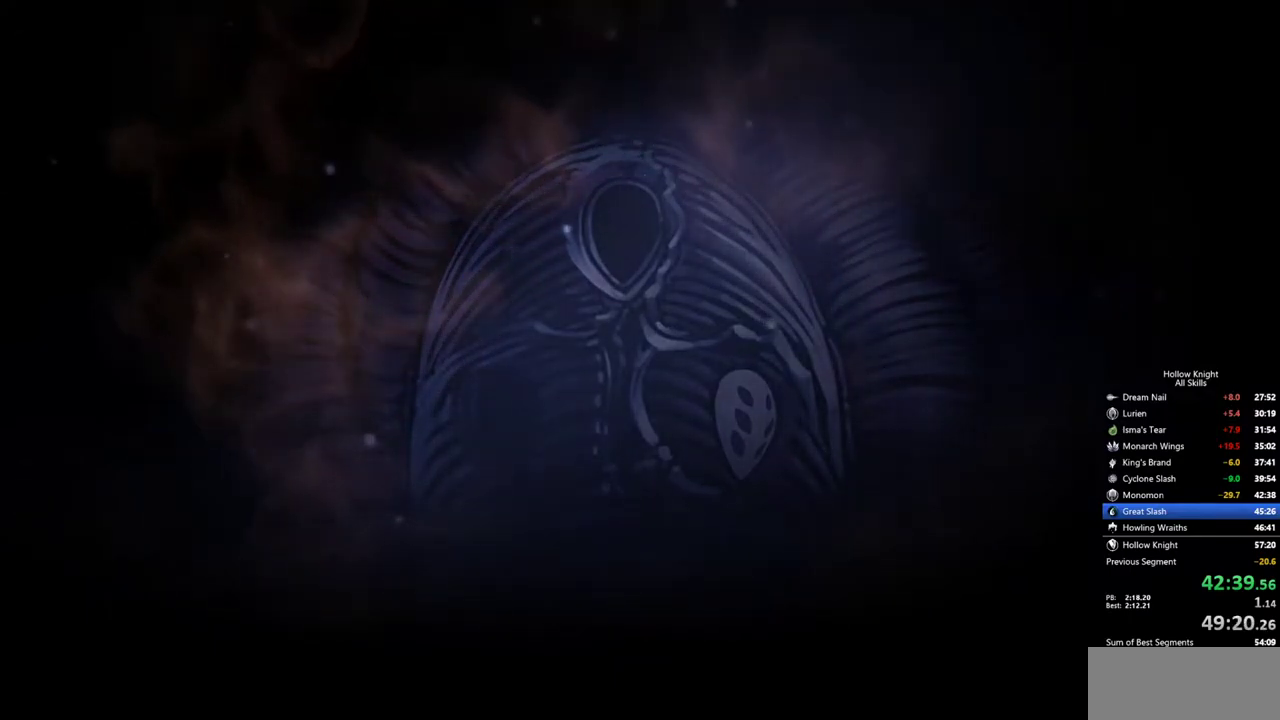
{"keys": ["jump", "left"], "events": [[17, "jump", "up"], [17, "left", "up"], [100, "jump", "down"], [100, "left", "down"], [150, "jump", "up"], [200, "left", "up"], [250, "jump", "down"], [300, "jump", "up"], [300, "left", "down"], [334, "jump", "down"], [384, "jump", "up"], [384, "left", "up"], [484, "jump", "down"], [484, "left", "down"]]}
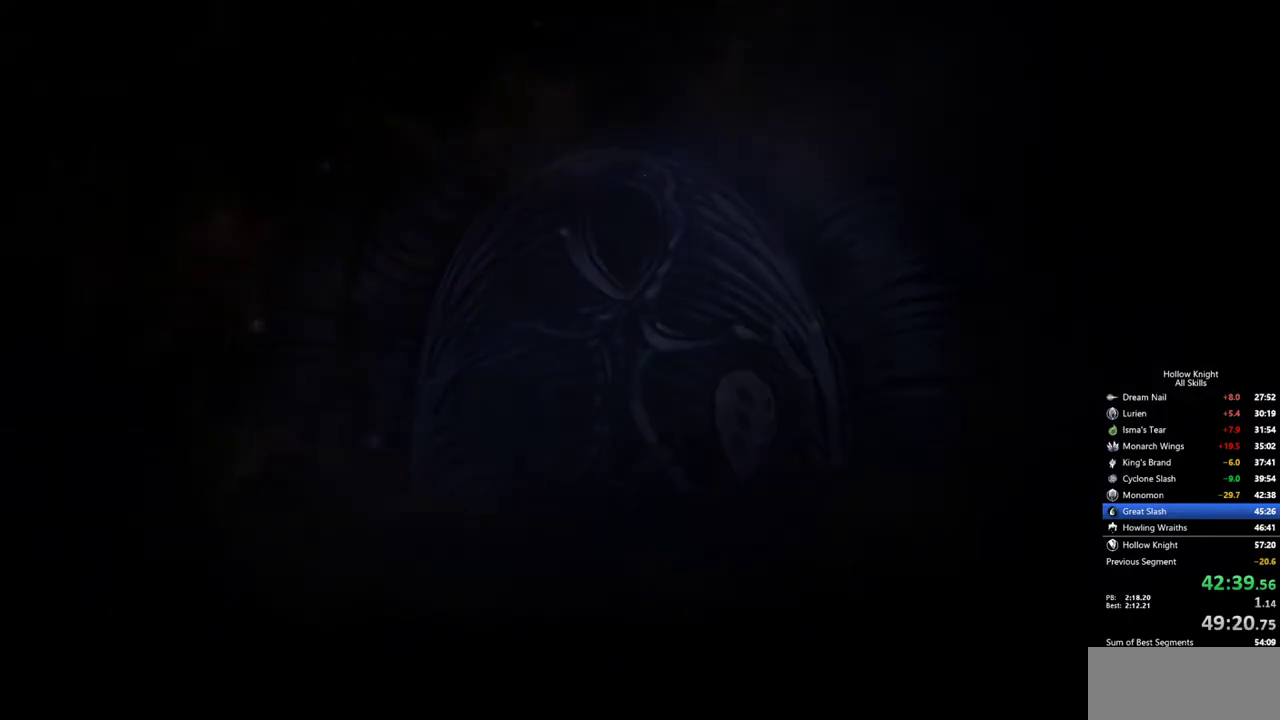
{"keys": ["left"], "events": [[34, "jump", "up"], [84, "left", "up"], [117, "jump", "down"], [167, "jump", "up"], [167, "left", "down"], [217, "jump", "down"], [267, "jump", "up"], [267, "left", "up"], [350, "jump", "down"], [350, "left", "down"], [400, "jump", "up"], [400, "left", "up"], [450, "jump", "down"], [500, "jump", "up"], [500, "left", "down"]]}
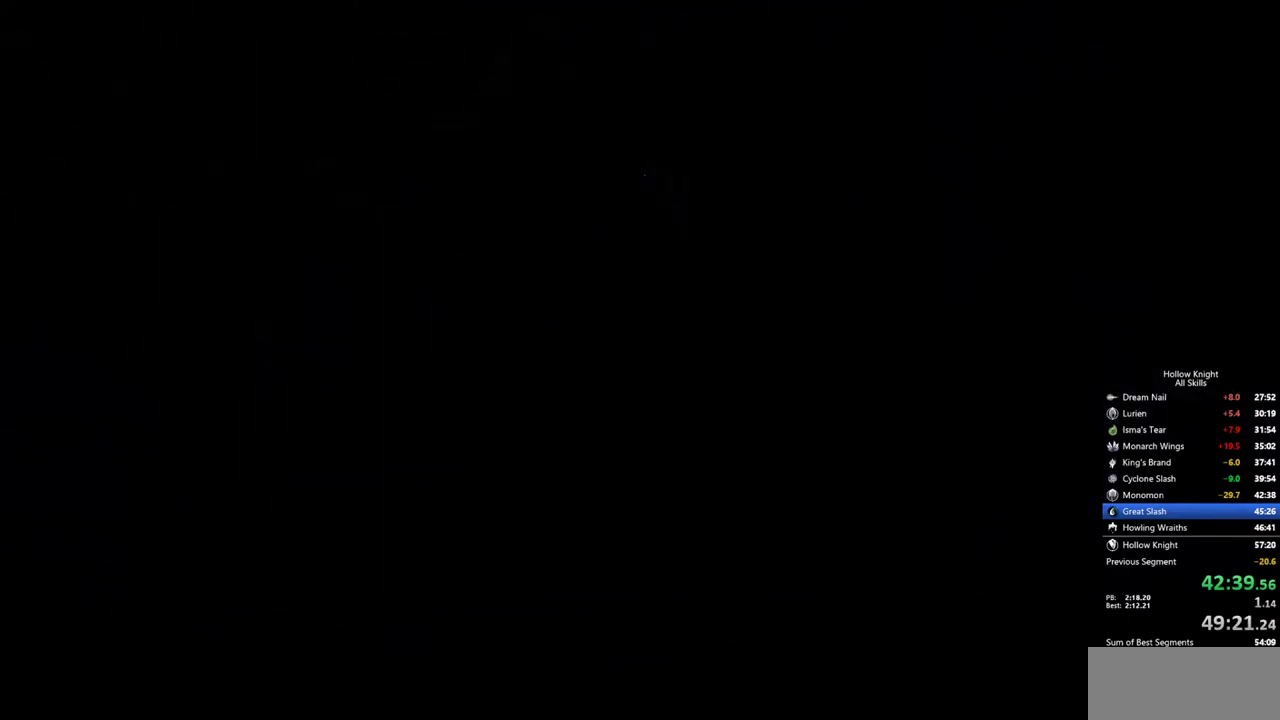
{"keys": ["heal", "nail"], "events": [[84, "jump", "down"], [134, "jump", "up"], [184, "jump", "down"], [234, "heal", "down"], [284, "left", "up"], [334, "jump", "up"], [367, "heal", "up"], [367, "jump", "down"], [417, "heal", "down"], [467, "jump", "up"], [467, "nail", "down"]]}
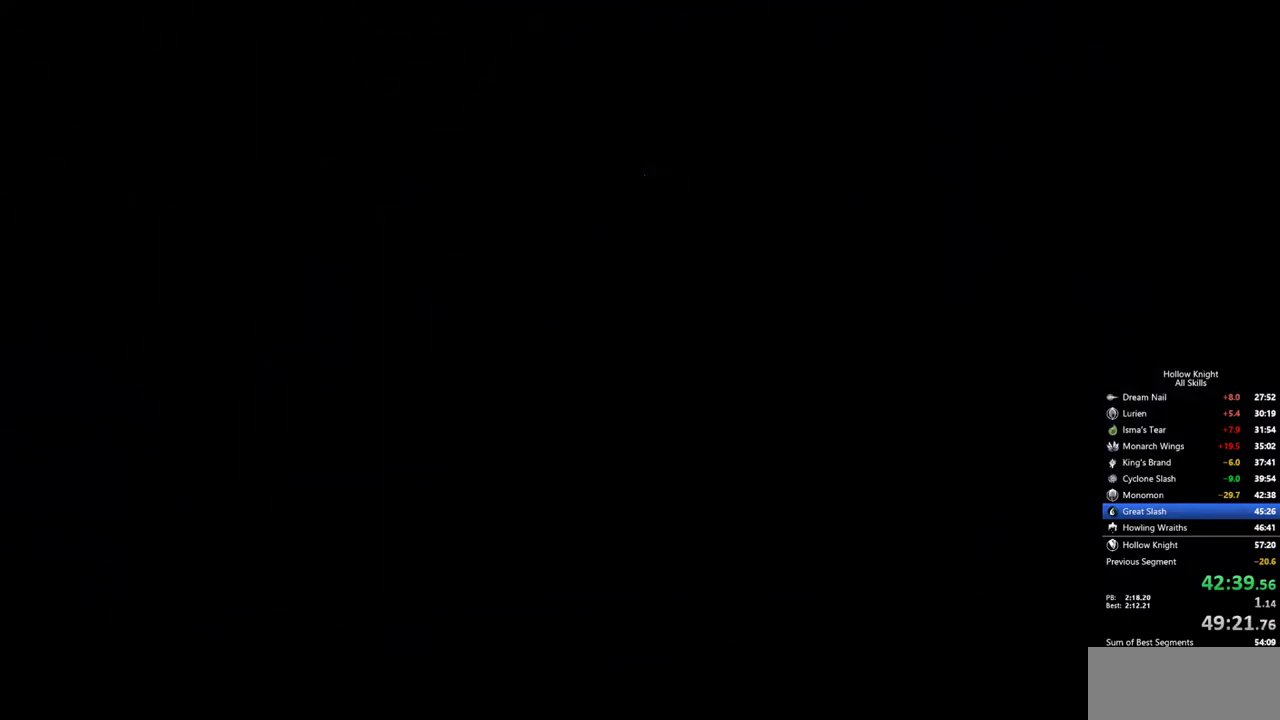
{"keys": ["heal"], "events": [[17, "heal", "up"], [67, "jump", "down"], [67, "nail", "up"], [100, "heal", "down"], [150, "heal", "up"], [150, "jump", "up"], [250, "heal", "down"], [250, "jump", "down"], [300, "heal", "up"], [300, "jump", "up"], [334, "heal", "down"], [334, "nail", "down"], [384, "jump", "down"], [384, "nail", "up"], [434, "heal", "up"], [434, "jump", "up"], [484, "heal", "down"]]}